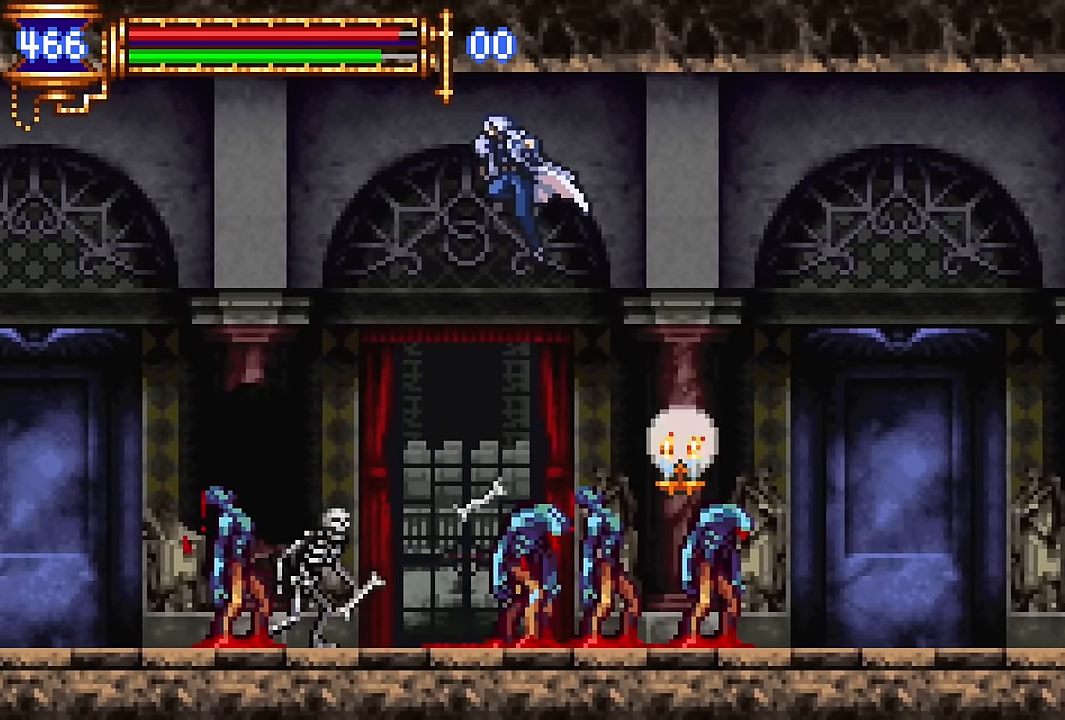
Gameplay with a controller (PlayStation layout); each line is a JSON object with the inputs held at the frame after it. "events" lists button and stick changes between this image and that frame as [ms after this image, input, new state], when the widget could be followed in between. Not read: L1 L3 R1 R3 left_stick right_stick.
{"buttons": ["DPAD_LEFT"]}
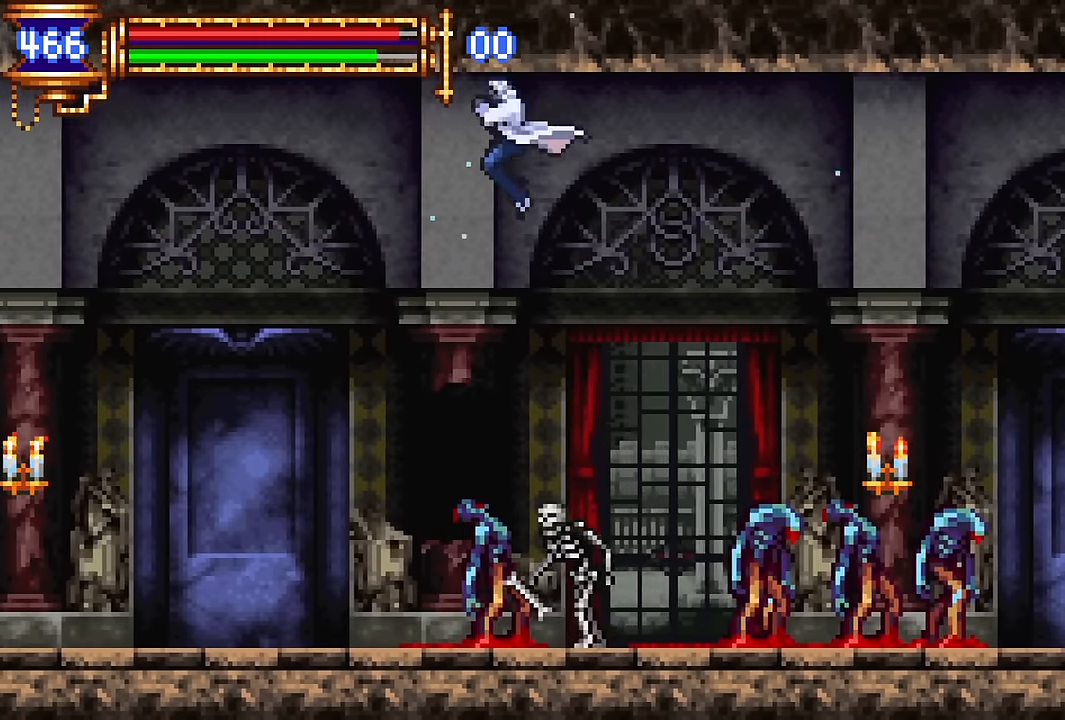
{"buttons": ["DPAD_LEFT"], "events": []}
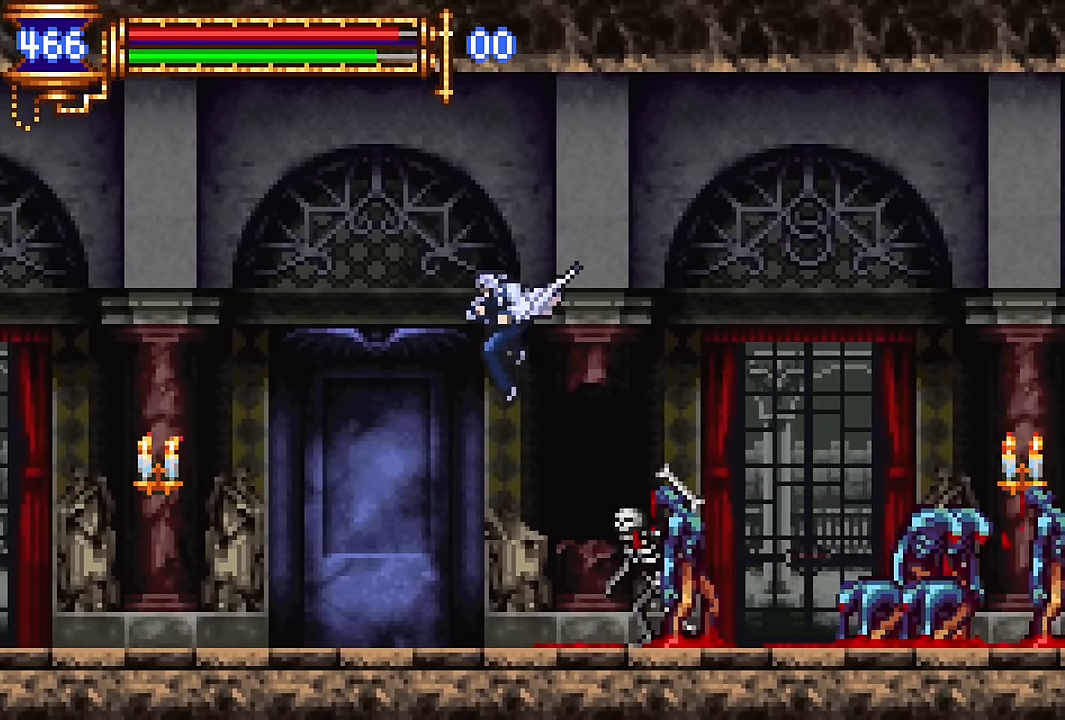
{"buttons": [], "events": [[283, "DPAD_LEFT", "up"], [316, "DPAD_RIGHT", "down"], [450, "DPAD_RIGHT", "up"]]}
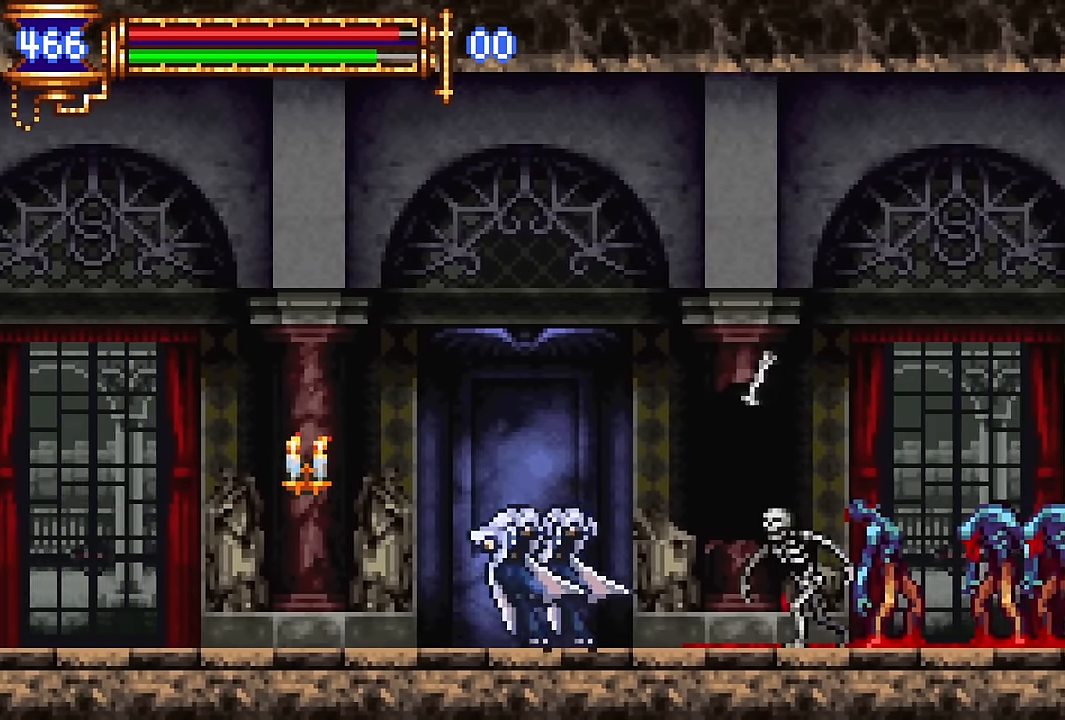
{"buttons": ["DPAD_RIGHT"], "events": [[50, "CROSS", "down"], [50, "DPAD_LEFT", "down"], [66, "CROSS", "up"], [416, "DPAD_LEFT", "up"], [466, "DPAD_RIGHT", "down"]]}
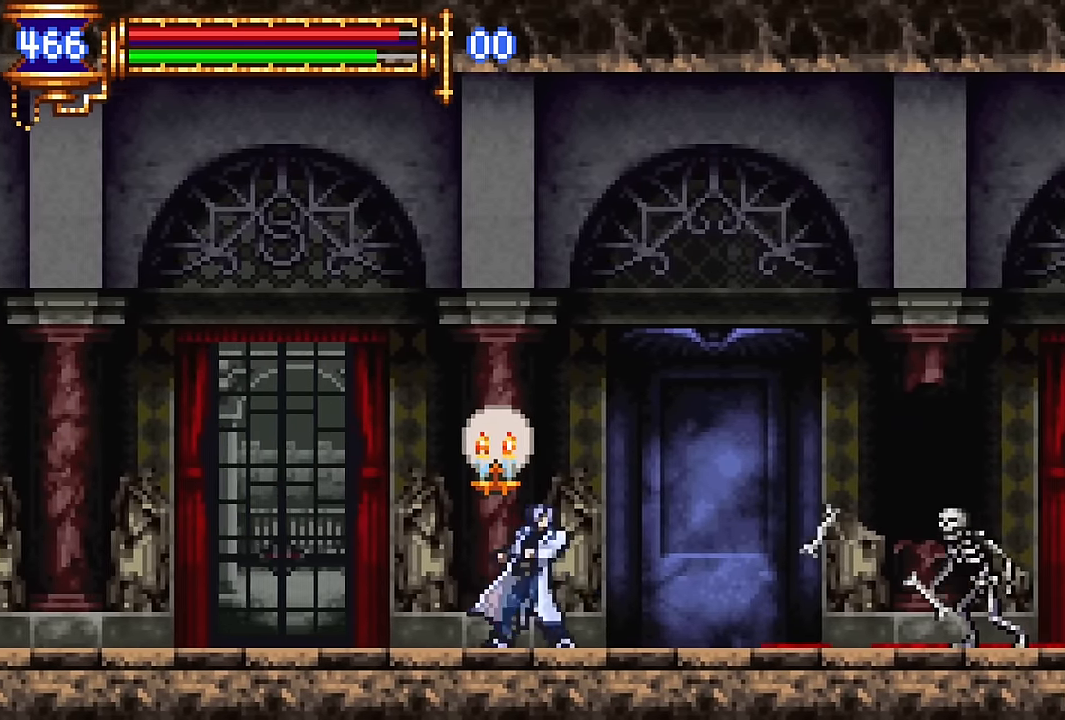
{"buttons": [], "events": [[100, "DPAD_RIGHT", "up"], [166, "CROSS", "down"], [183, "DPAD_LEFT", "down"], [200, "CROSS", "up"], [483, "DPAD_LEFT", "up"]]}
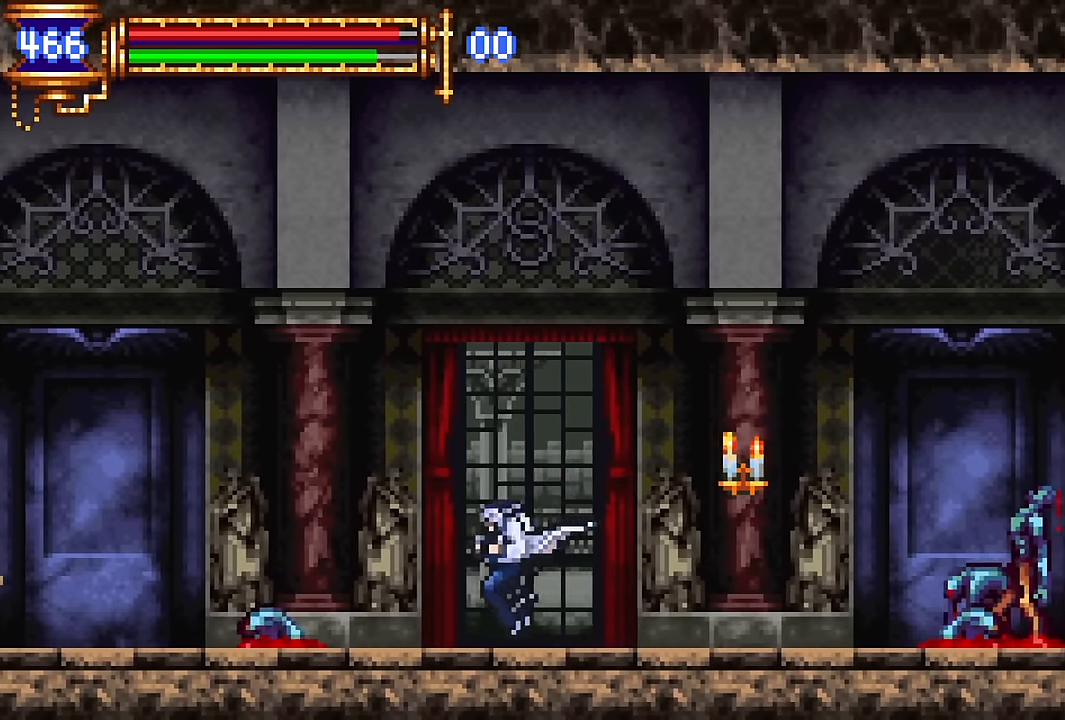
{"buttons": ["CROSS", "DPAD_LEFT"], "events": [[16, "DPAD_RIGHT", "down"], [166, "DPAD_RIGHT", "up"], [216, "CROSS", "down"], [250, "DPAD_LEFT", "down"]]}
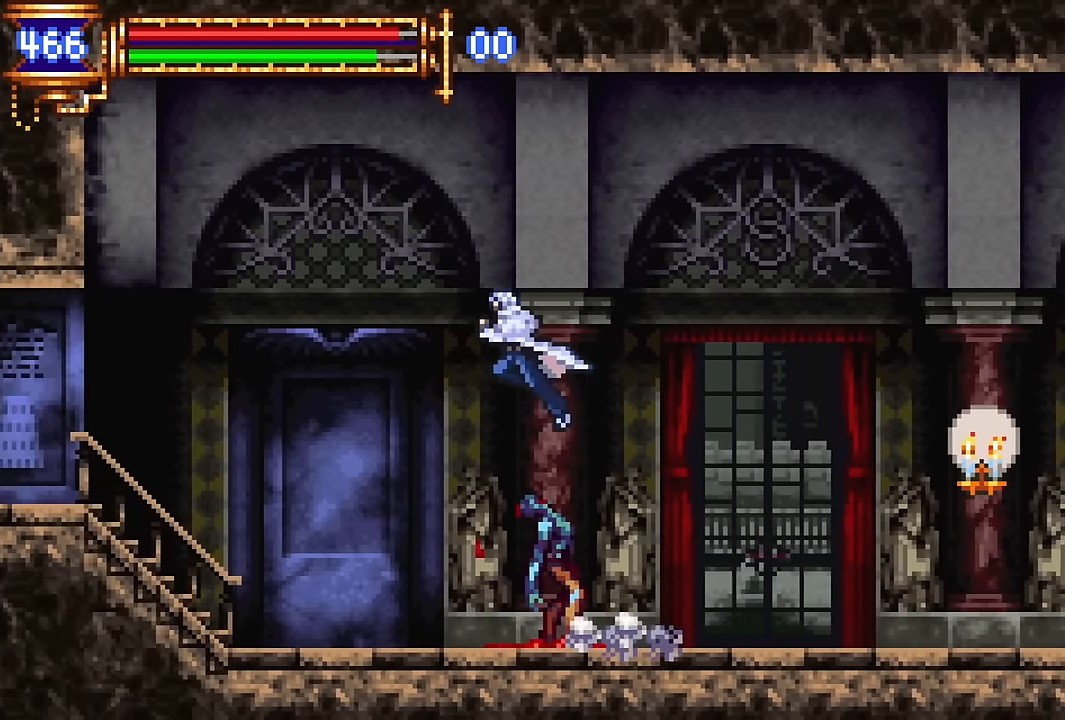
{"buttons": [], "events": [[16, "CROSS", "up"], [500, "DPAD_LEFT", "up"]]}
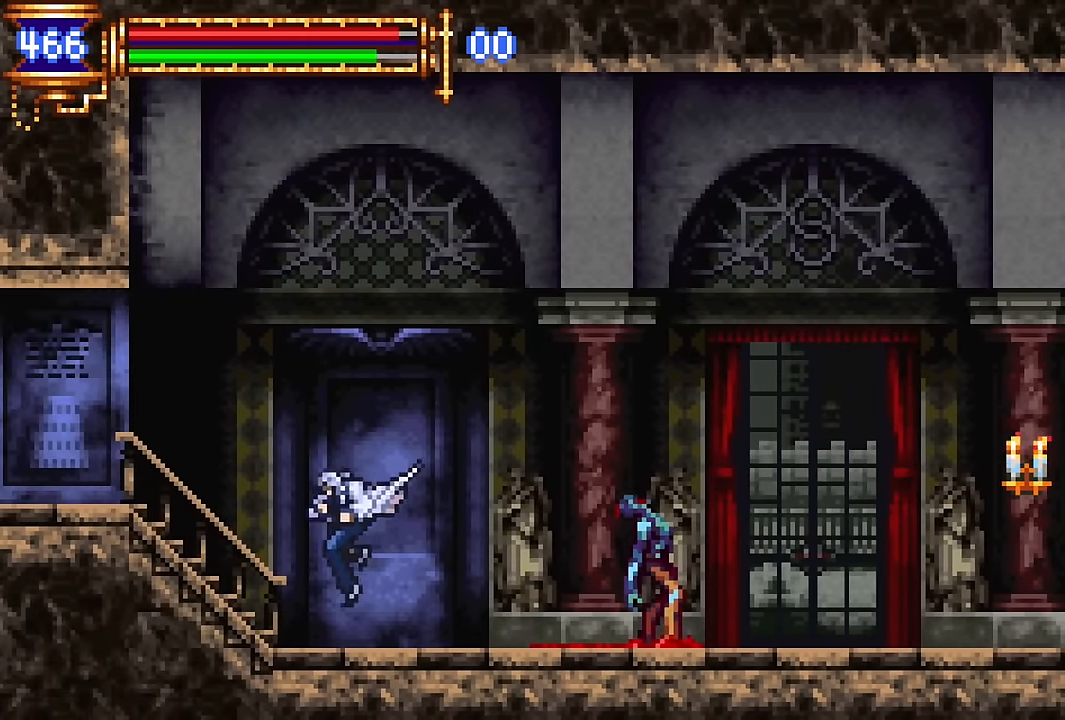
{"buttons": ["DPAD_LEFT"], "events": [[50, "DPAD_RIGHT", "down"], [133, "DPAD_RIGHT", "up"], [216, "CROSS", "down"], [266, "DPAD_LEFT", "down"], [350, "CROSS", "up"]]}
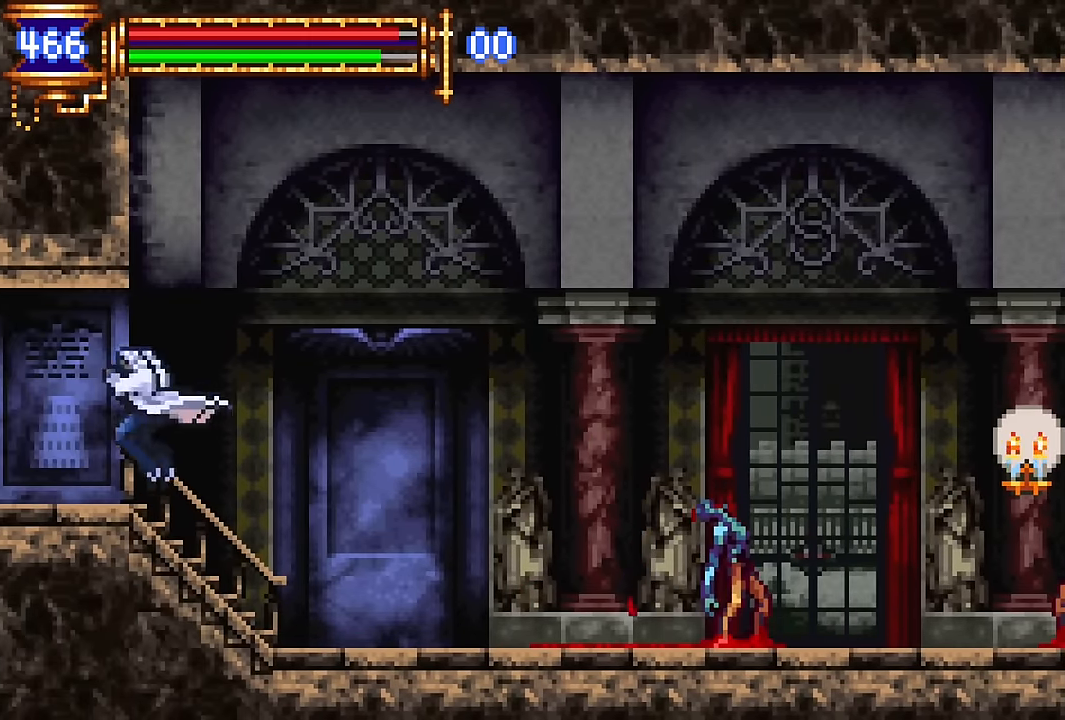
{"buttons": ["DPAD_LEFT"], "events": [[150, "CROSS", "down"], [183, "CROSS", "up"]]}
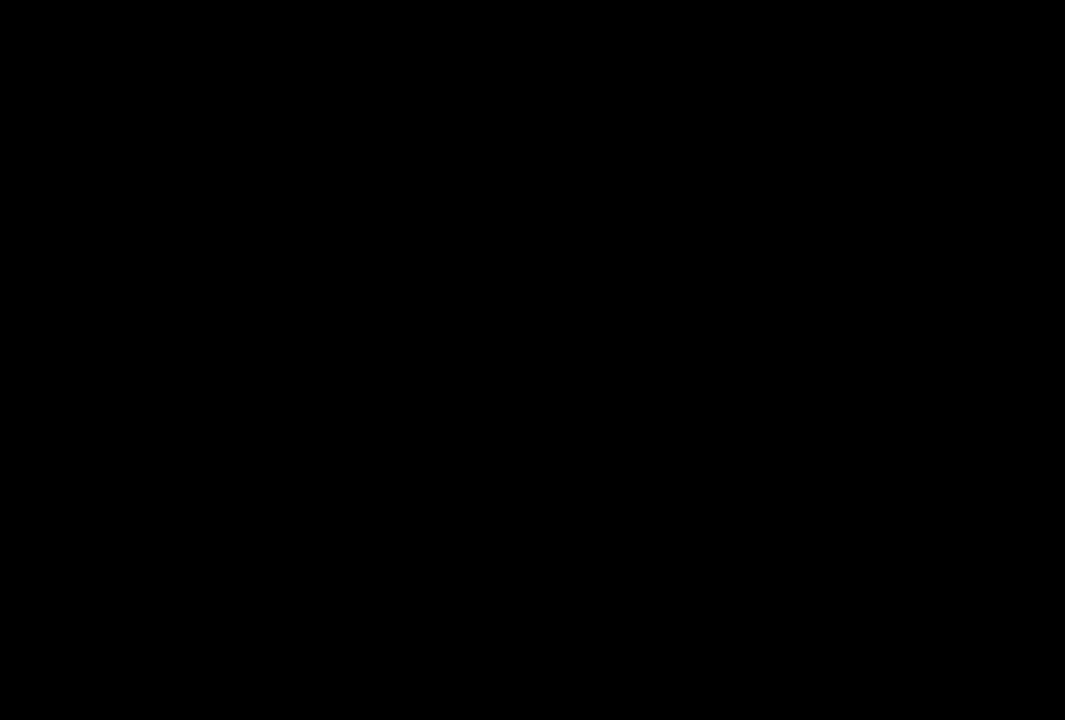
{"buttons": ["DPAD_LEFT"], "events": []}
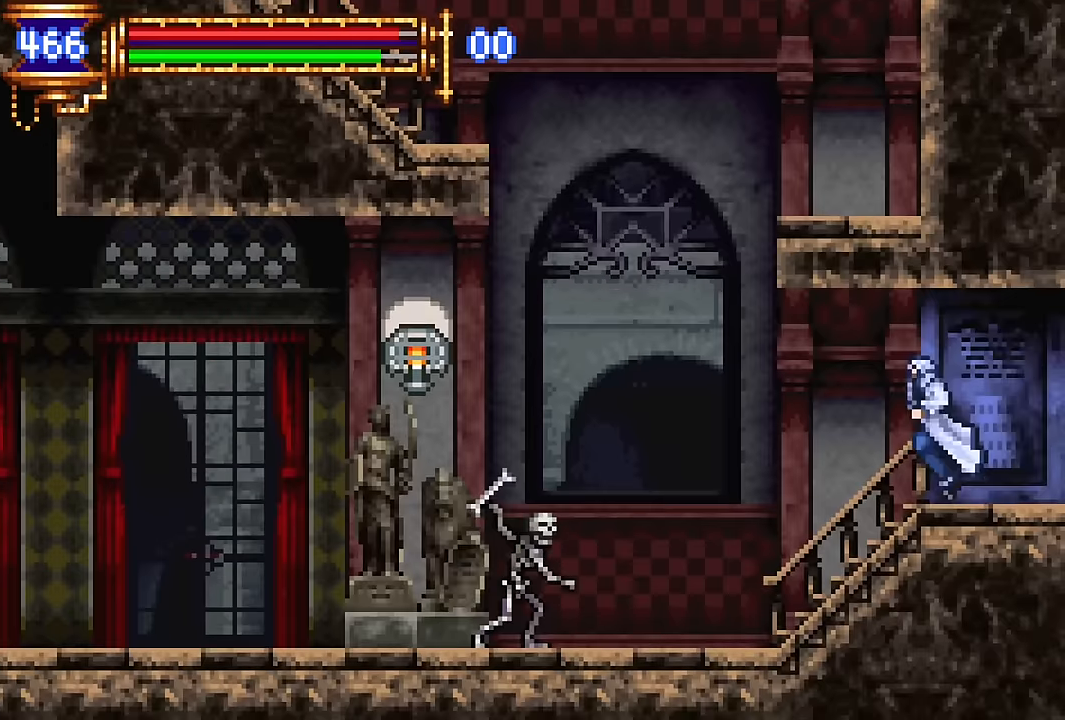
{"buttons": [], "events": [[16, "DPAD_LEFT", "up"], [83, "DPAD_RIGHT", "down"], [150, "DPAD_RIGHT", "up"], [166, "CROSS", "down"], [283, "DPAD_LEFT", "down"], [366, "CROSS", "up"], [366, "DPAD_LEFT", "up"]]}
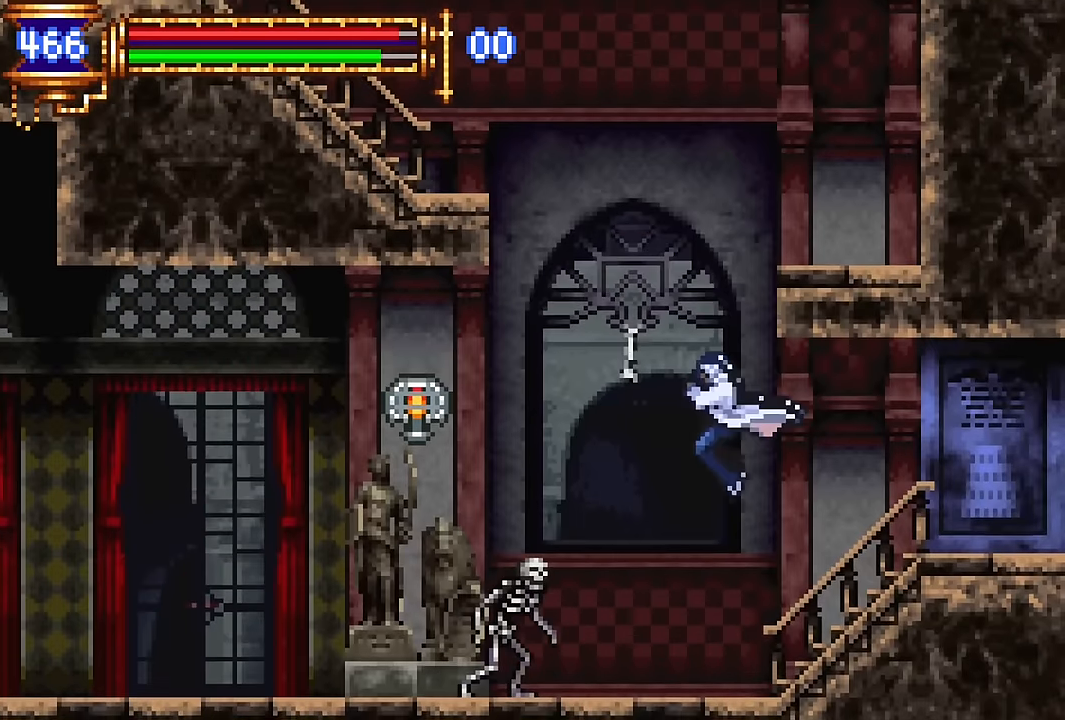
{"buttons": ["DPAD_UP", "DPAD_LEFT"], "events": [[66, "CROSS", "down"], [216, "DPAD_UP", "down"], [333, "DPAD_LEFT", "down"], [416, "CROSS", "up"]]}
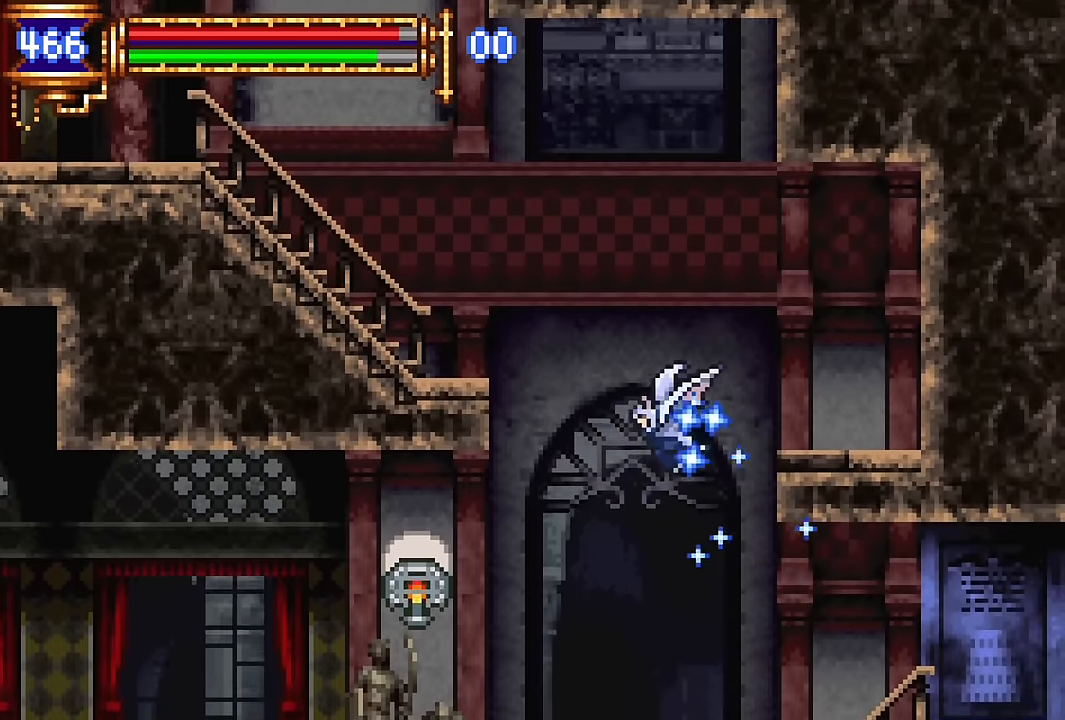
{"buttons": ["CROSS", "DPAD_LEFT"], "events": [[183, "R2", "down"], [316, "DPAD_UP", "up"], [316, "R2", "up"], [500, "CROSS", "down"]]}
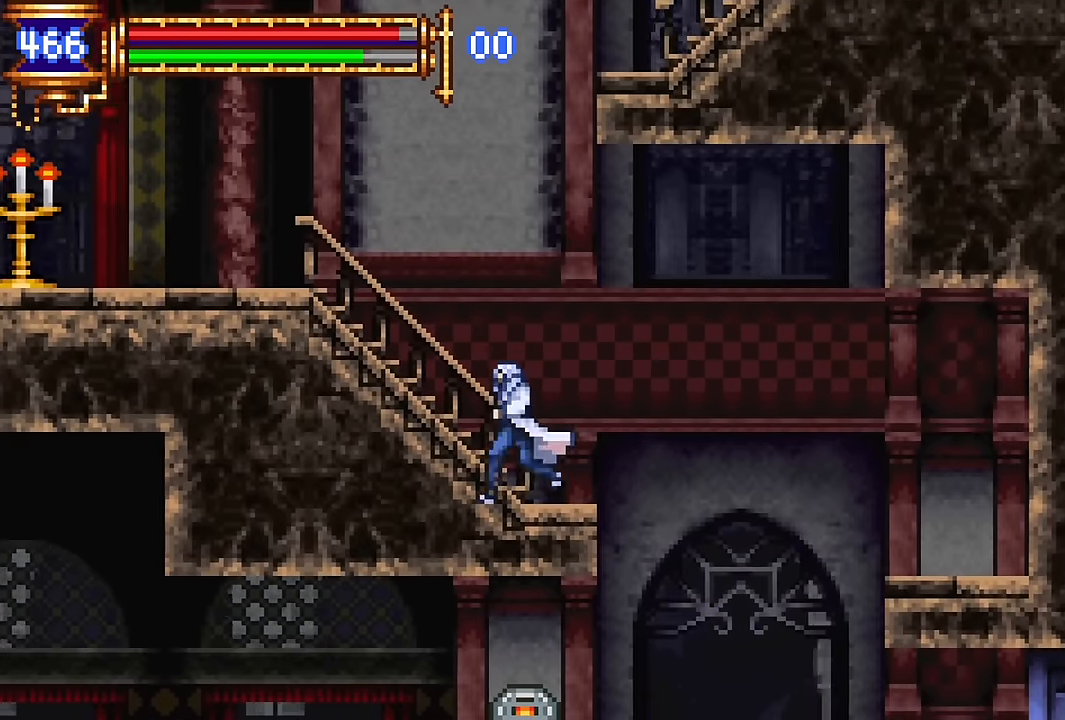
{"buttons": ["CROSS", "DPAD_LEFT"], "events": [[266, "CROSS", "up"], [333, "CROSS", "down"]]}
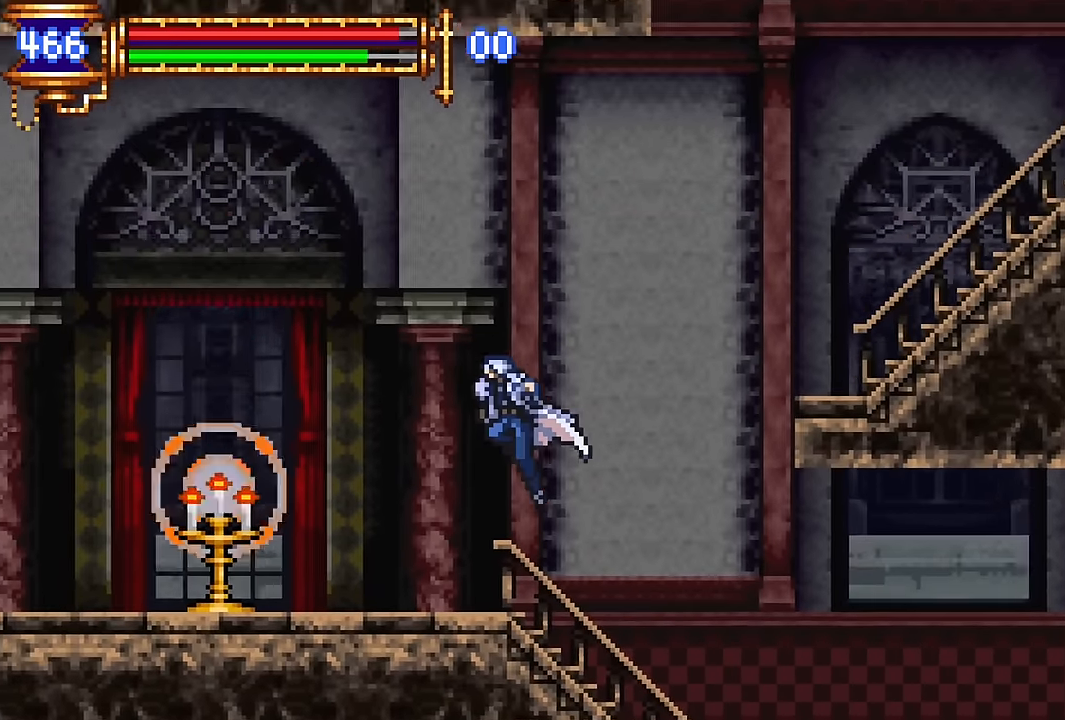
{"buttons": ["DPAD_LEFT"], "events": [[33, "CROSS", "up"], [183, "SQUARE", "down"], [316, "SQUARE", "up"]]}
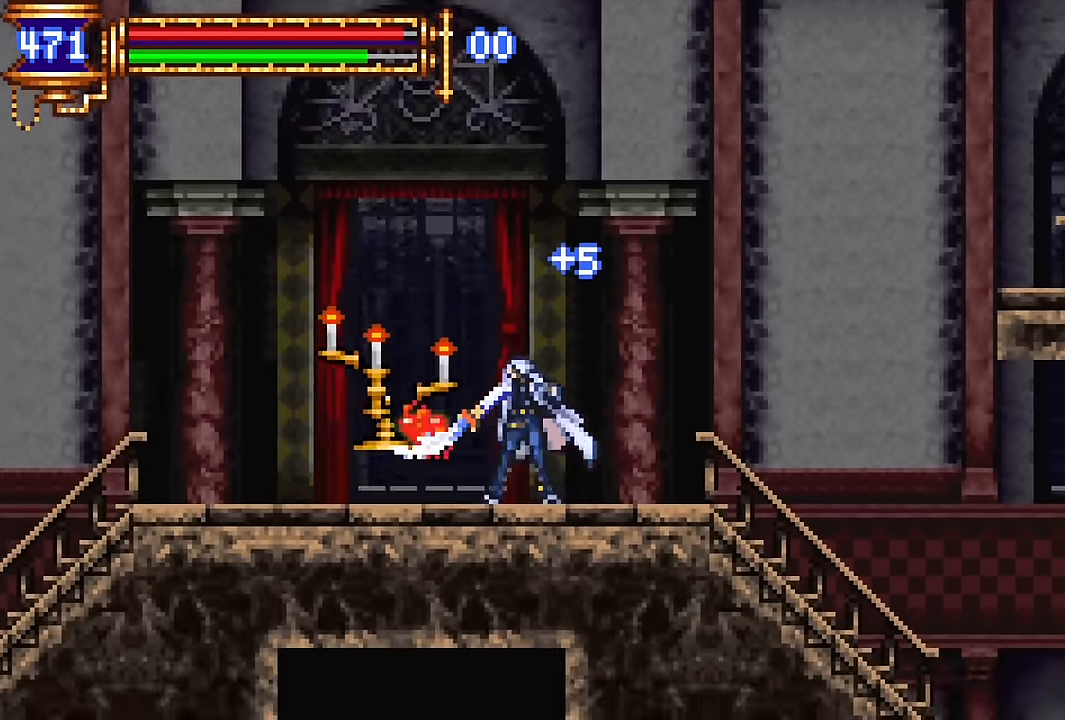
{"buttons": [], "events": [[16, "CROSS", "down"], [83, "CROSS", "up"], [350, "DPAD_LEFT", "up"], [466, "CROSS", "down"], [483, "CROSS", "up"]]}
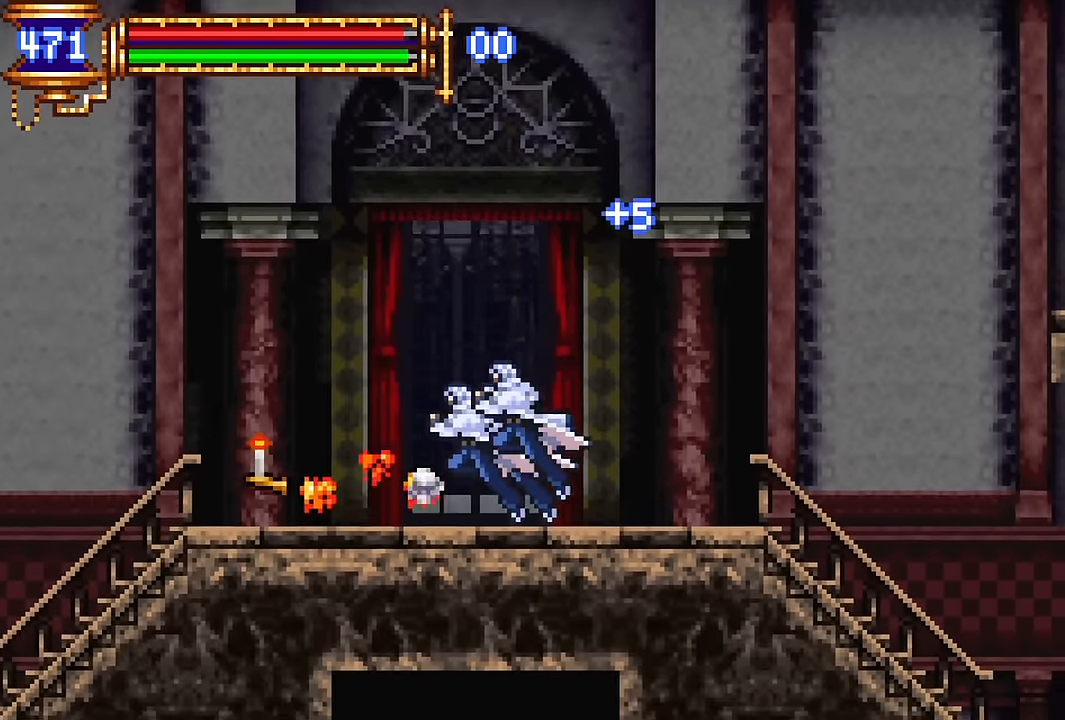
{"buttons": [], "events": [[33, "DPAD_RIGHT", "down"], [300, "DPAD_RIGHT", "up"], [350, "DPAD_LEFT", "down"], [483, "DPAD_LEFT", "up"]]}
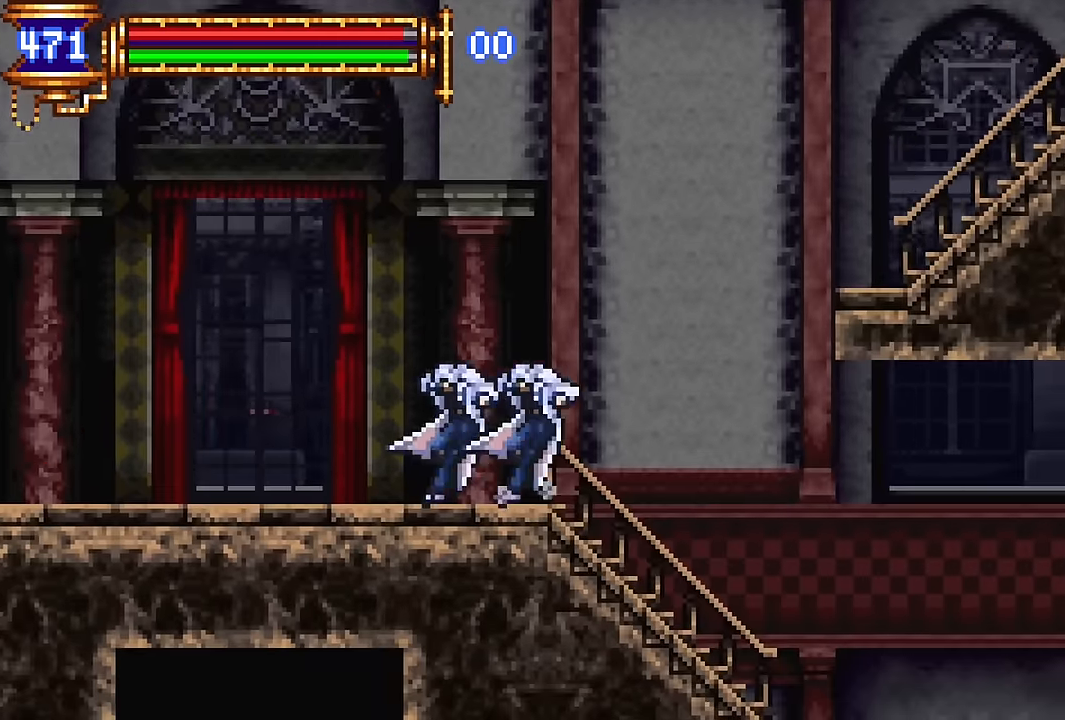
{"buttons": ["DPAD_RIGHT"], "events": [[50, "CROSS", "down"], [66, "DPAD_RIGHT", "down"], [200, "CROSS", "up"], [300, "CROSS", "down"], [400, "CROSS", "up"]]}
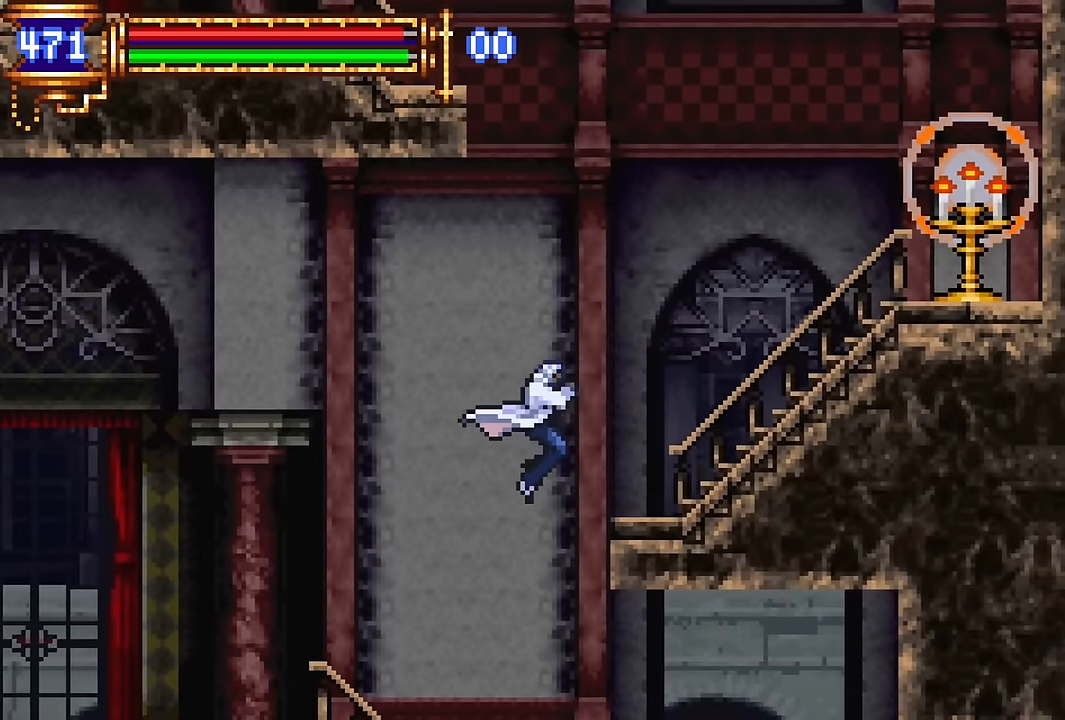
{"buttons": ["DPAD_RIGHT"], "events": [[250, "CROSS", "down"], [266, "CROSS", "up"]]}
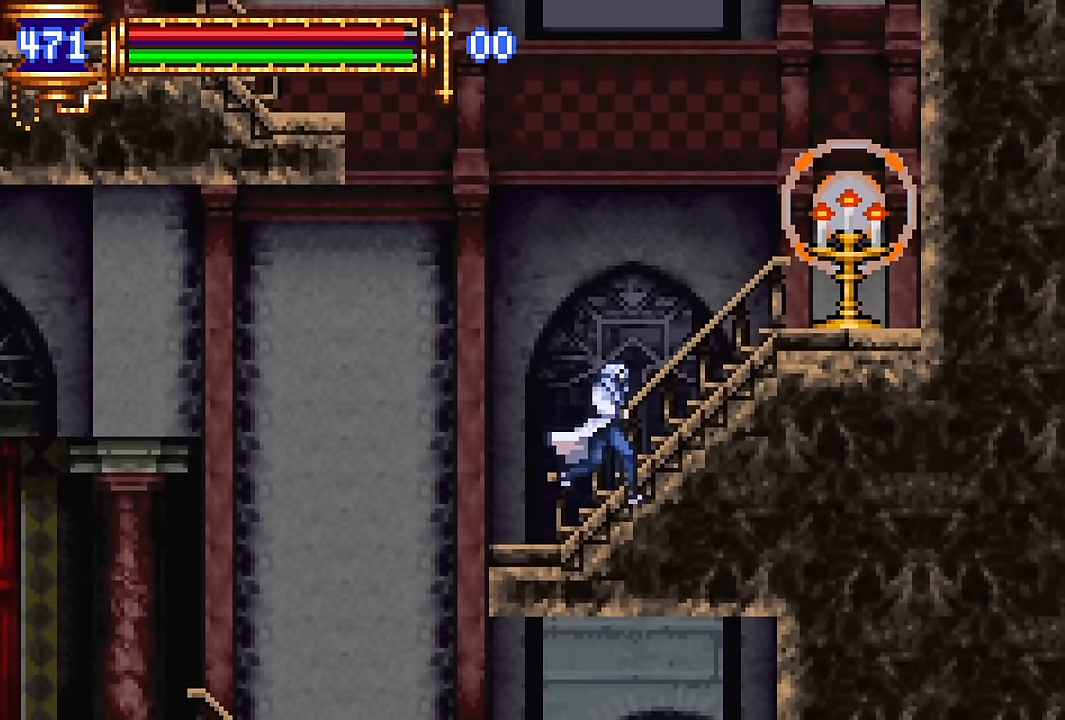
{"buttons": ["CROSS", "DPAD_LEFT"], "events": [[83, "CROSS", "down"], [116, "CROSS", "up"], [233, "DPAD_RIGHT", "up"], [350, "CROSS", "down"], [466, "DPAD_LEFT", "down"]]}
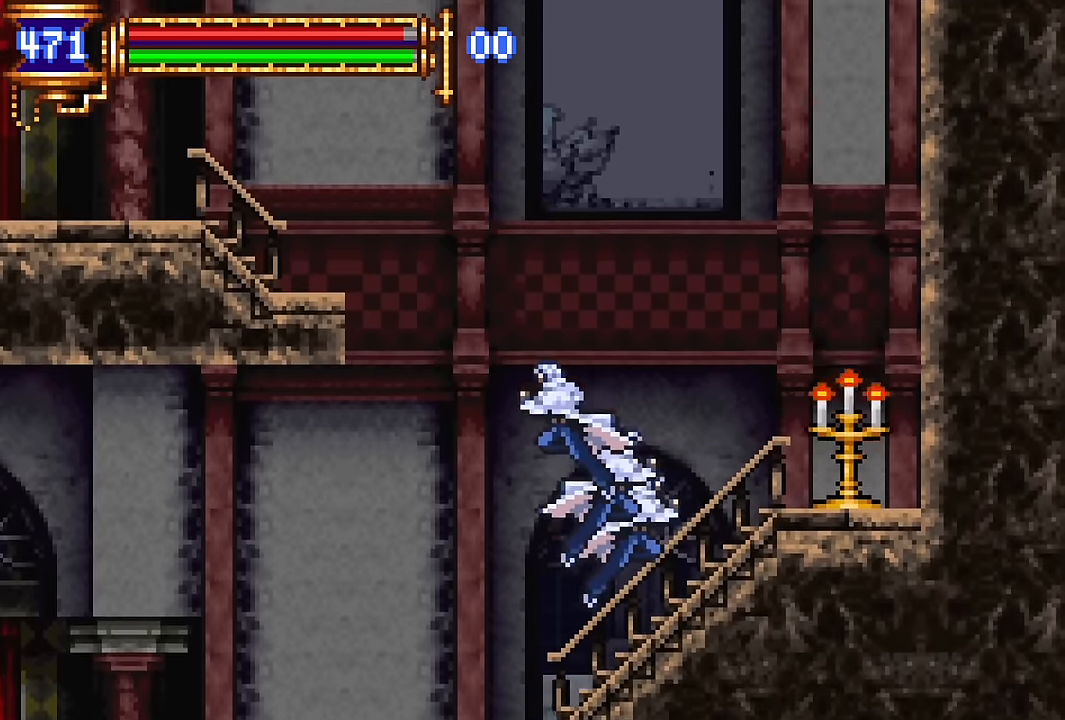
{"buttons": ["DPAD_LEFT"], "events": [[183, "CROSS", "up"], [283, "CROSS", "down"], [383, "CROSS", "up"]]}
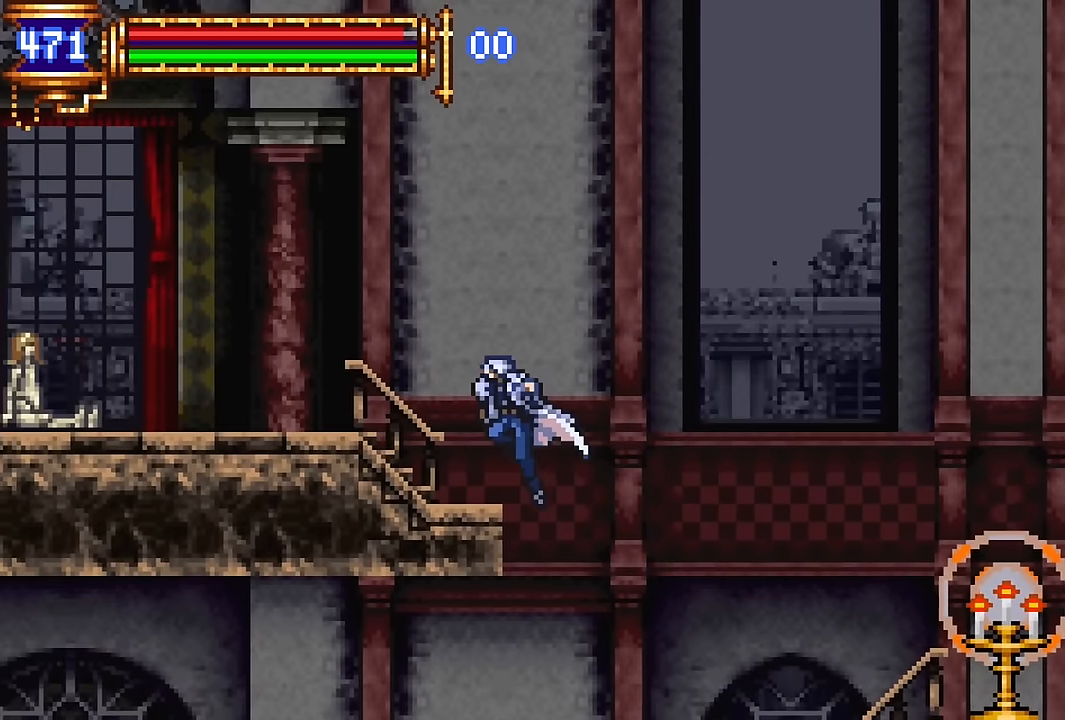
{"buttons": ["CROSS", "DPAD_RIGHT"], "events": [[150, "CROSS", "down"], [216, "CROSS", "up"], [400, "DPAD_LEFT", "up"], [416, "CROSS", "down"], [450, "DPAD_RIGHT", "down"]]}
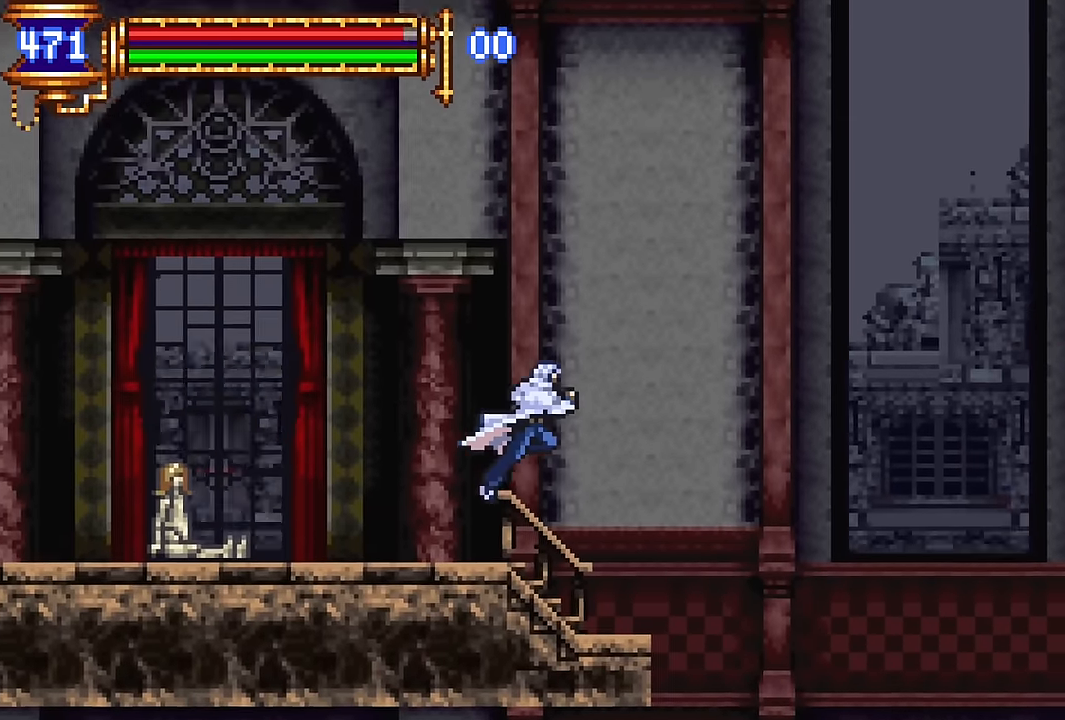
{"buttons": ["DPAD_UP", "DPAD_RIGHT"]}
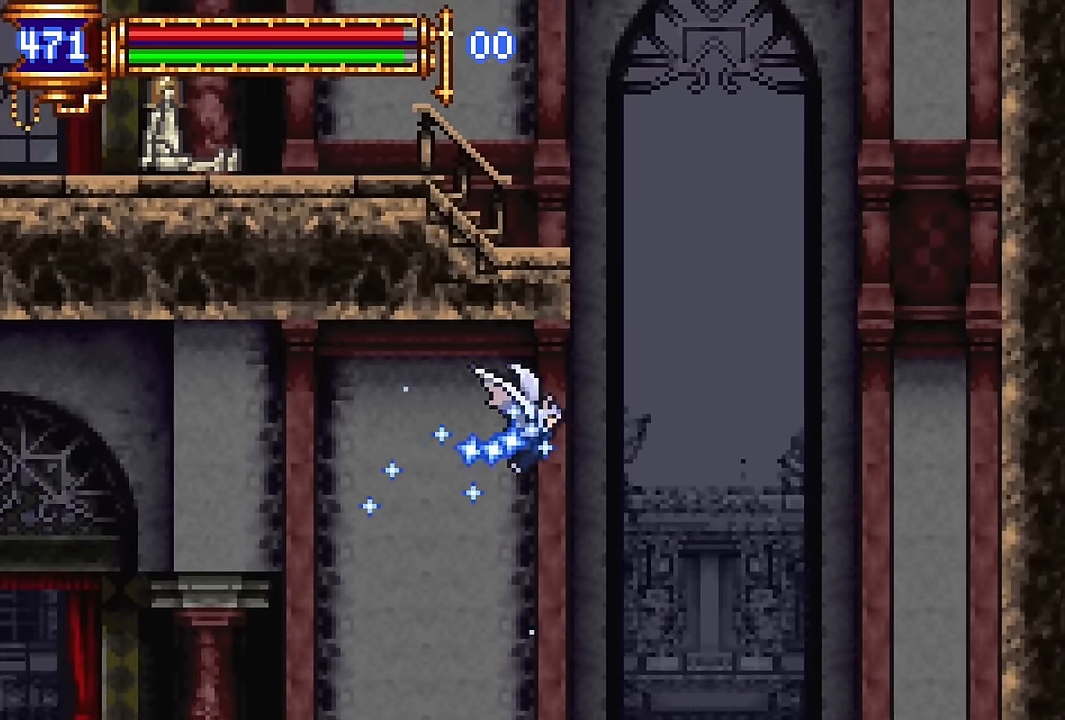
{"buttons": ["R2", "DPAD_LEFT"], "events": [[150, "DPAD_RIGHT", "up"], [183, "DPAD_LEFT", "down"], [416, "R2", "down"], [483, "DPAD_UP", "up"]]}
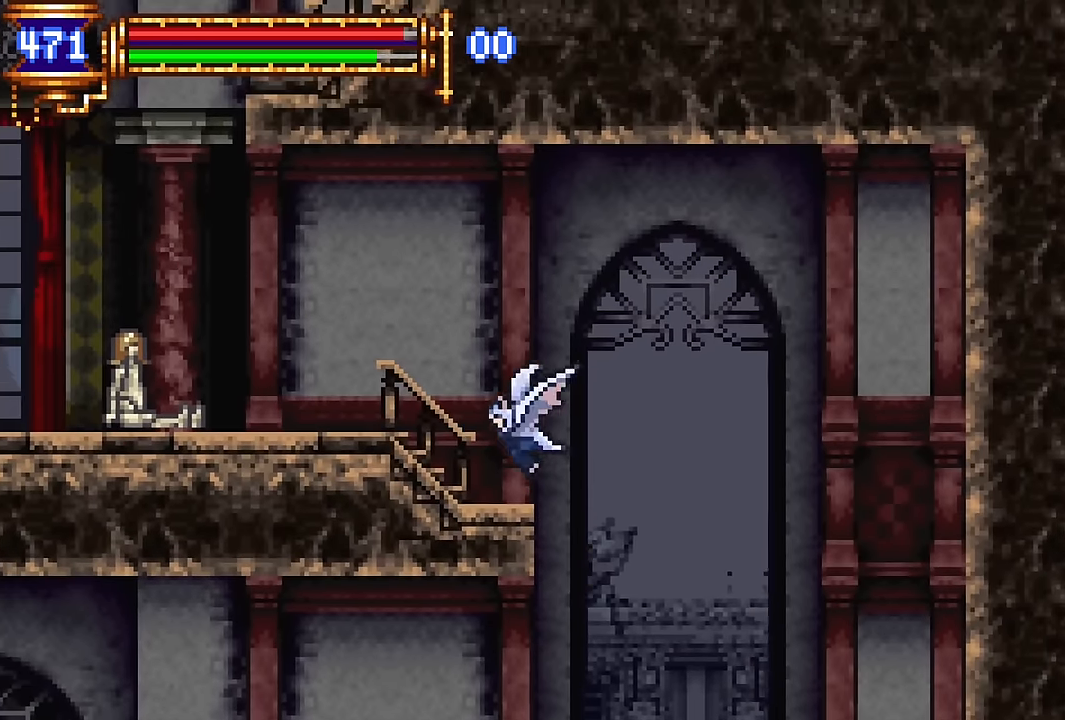
{"buttons": ["CROSS", "DPAD_UP", "DPAD_LEFT"], "events": [[16, "R2", "up"], [83, "CROSS", "down"], [166, "CROSS", "up"], [483, "CROSS", "down"], [483, "DPAD_UP", "down"]]}
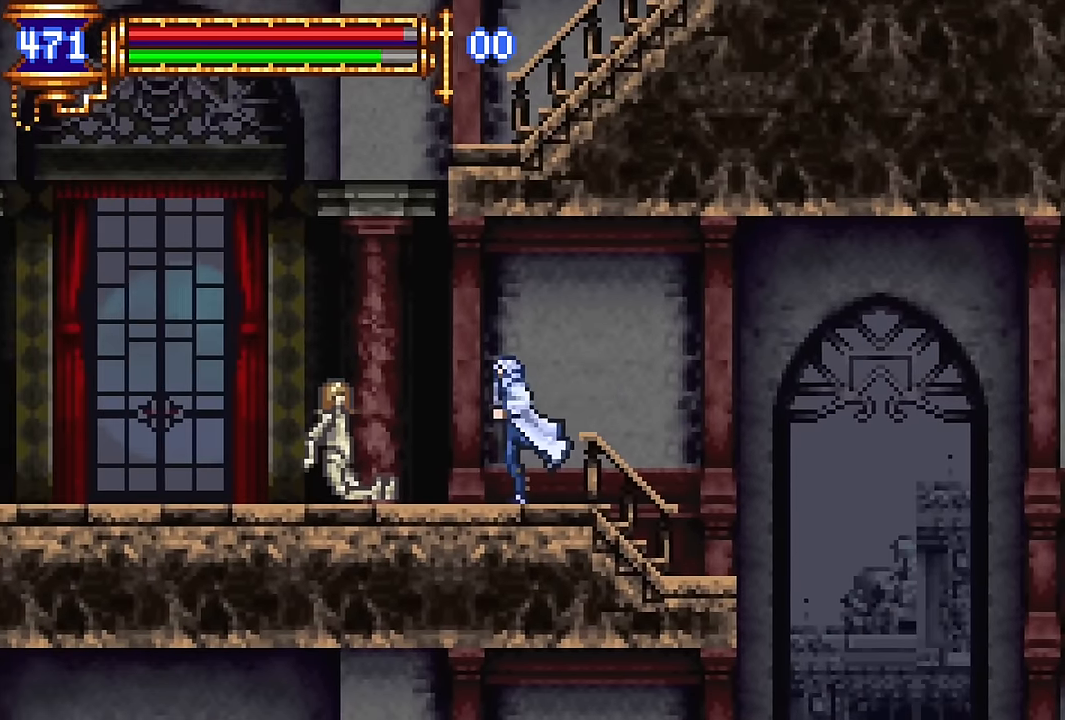
{"buttons": ["DPAD_UP", "DPAD_RIGHT"], "events": [[200, "CROSS", "up"], [250, "DPAD_LEFT", "up"], [316, "DPAD_RIGHT", "down"]]}
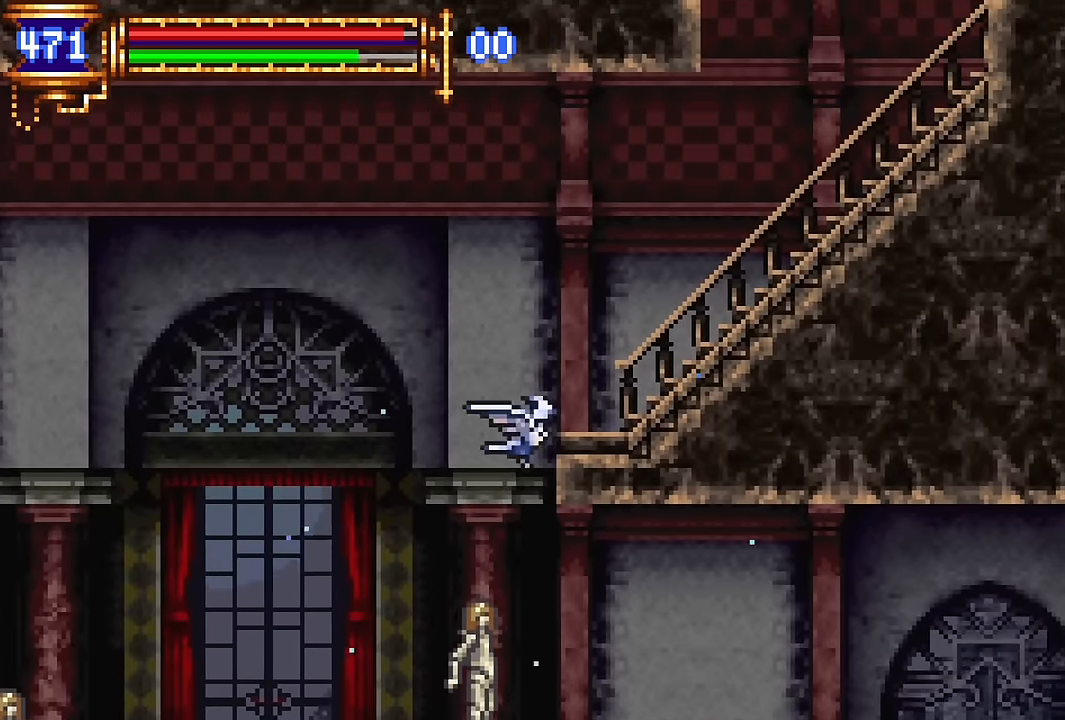
{"buttons": ["DPAD_RIGHT"], "events": [[83, "R2", "down"], [166, "DPAD_UP", "up"], [183, "R2", "up"], [300, "CROSS", "down"], [350, "CROSS", "up"]]}
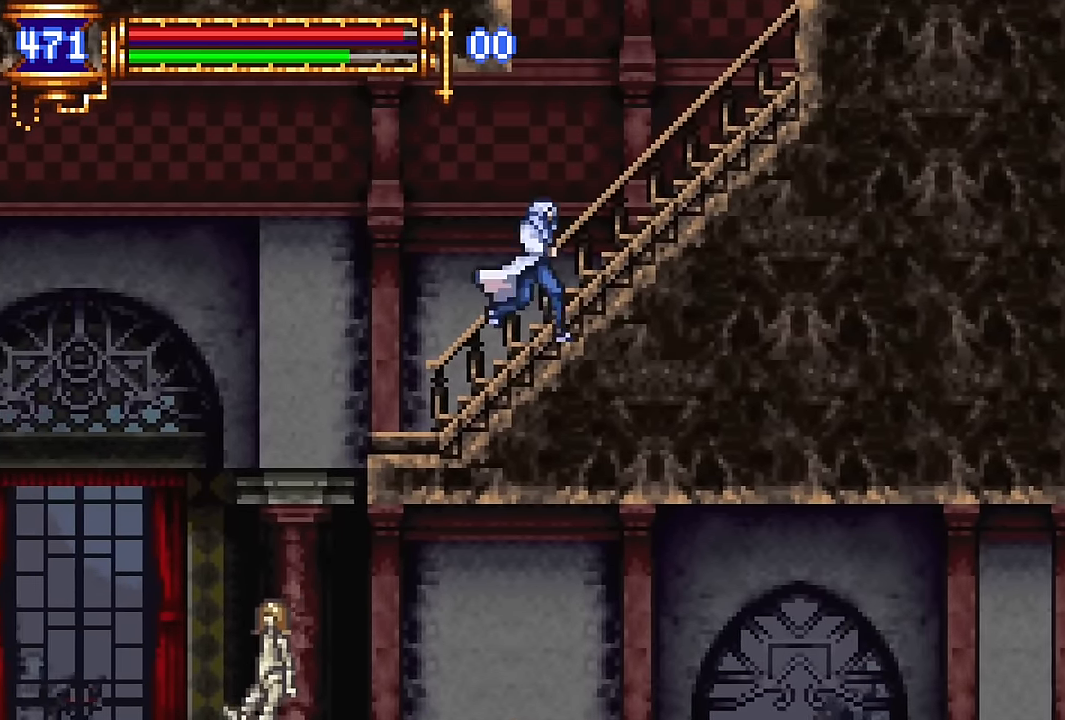
{"buttons": ["CROSS", "DPAD_LEFT"], "events": [[116, "CROSS", "down"], [183, "DPAD_RIGHT", "up"], [283, "DPAD_LEFT", "down"], [350, "CROSS", "up"], [400, "CROSS", "down"]]}
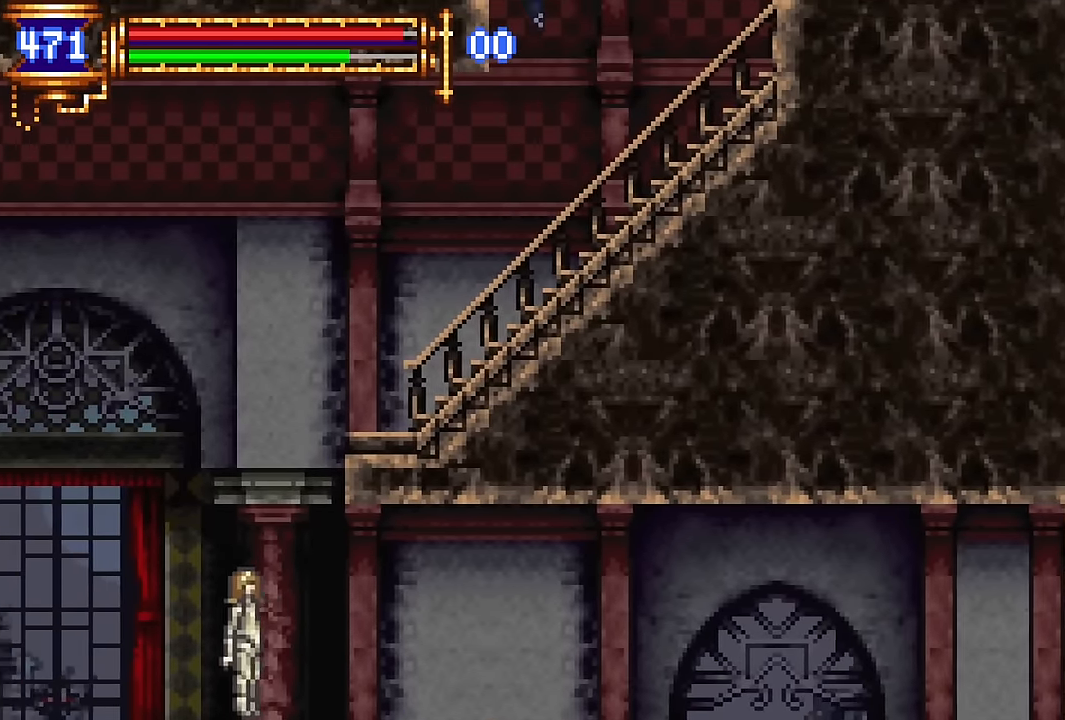
{"buttons": ["DPAD_LEFT"], "events": [[433, "CROSS", "up"]]}
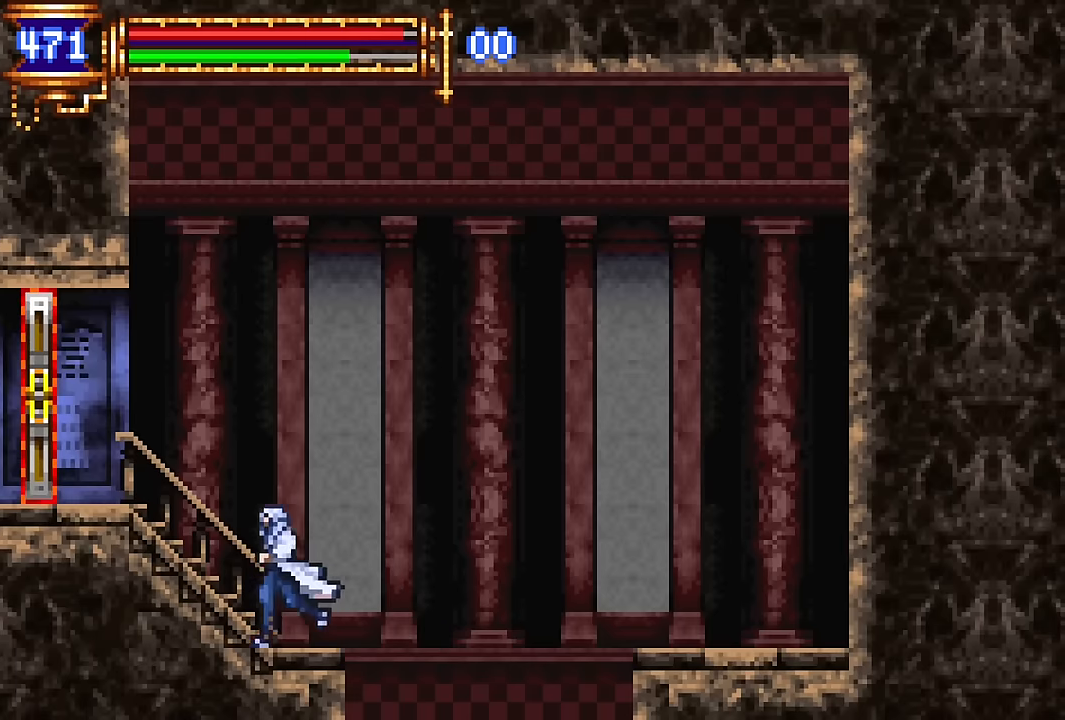
{"buttons": ["DPAD_LEFT"], "events": [[66, "CROSS", "down"], [150, "CROSS", "up"]]}